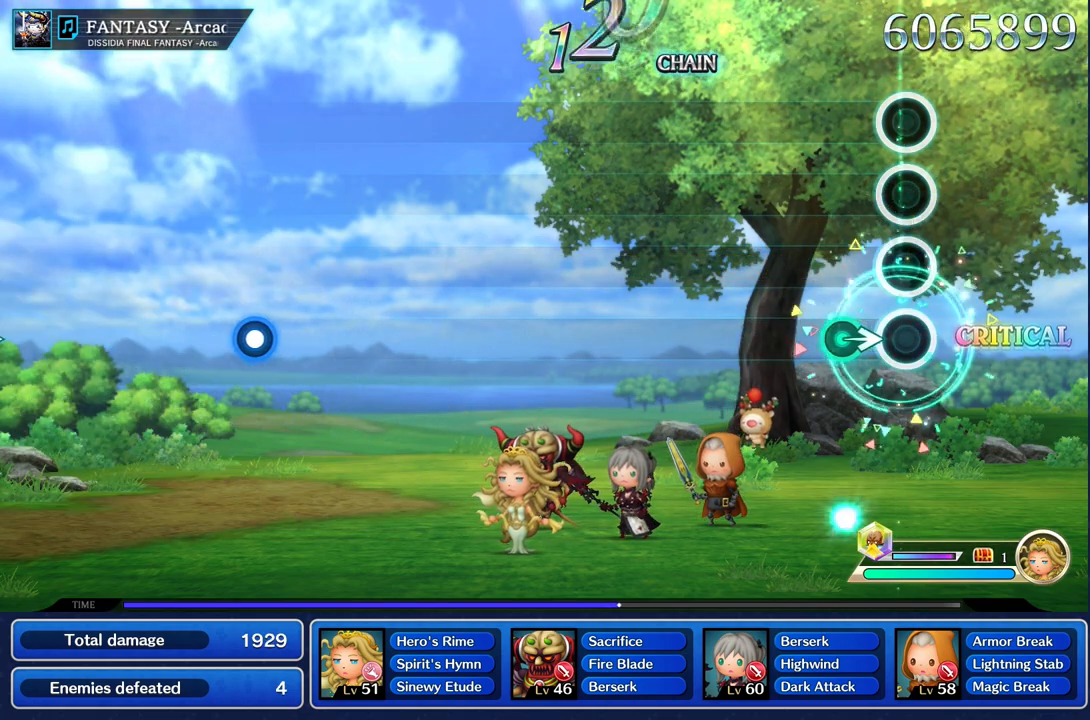
Gameplay with a controller (PlayStation layout); each line is a JSON object with the inputs held at the frame after it. "events" lists button and stick changes between this image and that frame as [ms after this image, input, new state], when the widget could be followed in between. Not read: CIRCLE L3 R2 R3 SQUARE.
{"buttons": [], "left_stick": "center", "right_stick": "center", "events": [[183, "left_stick", "right"], [300, "left_stick", "center"]]}
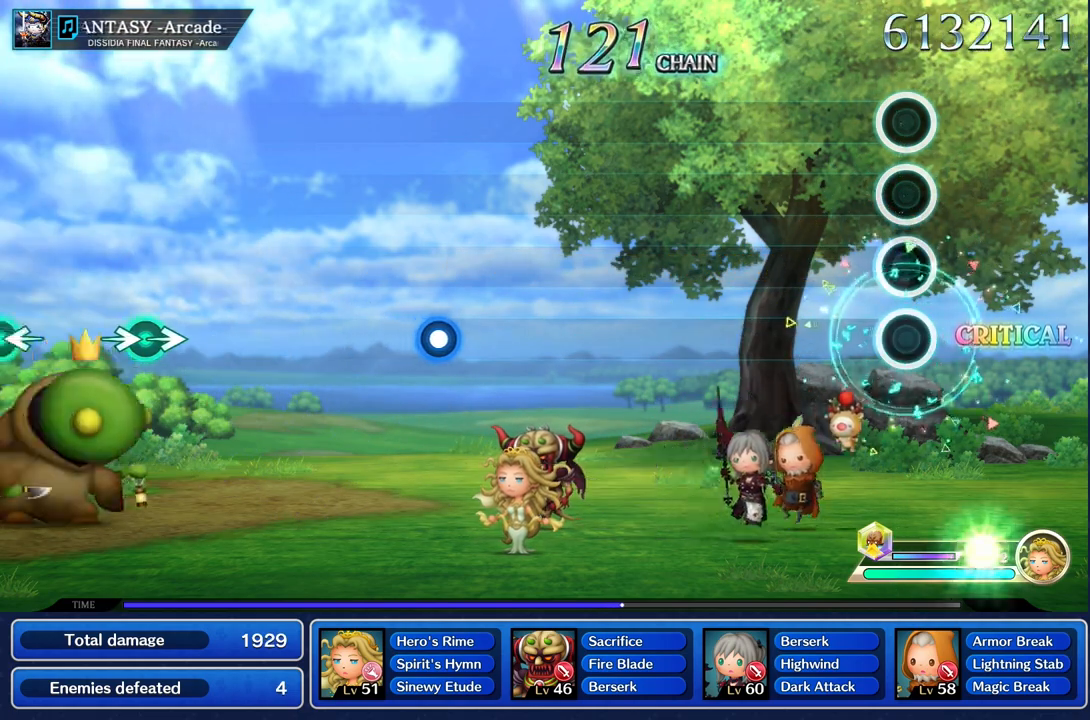
{"buttons": [], "left_stick": "center", "right_stick": "center", "events": []}
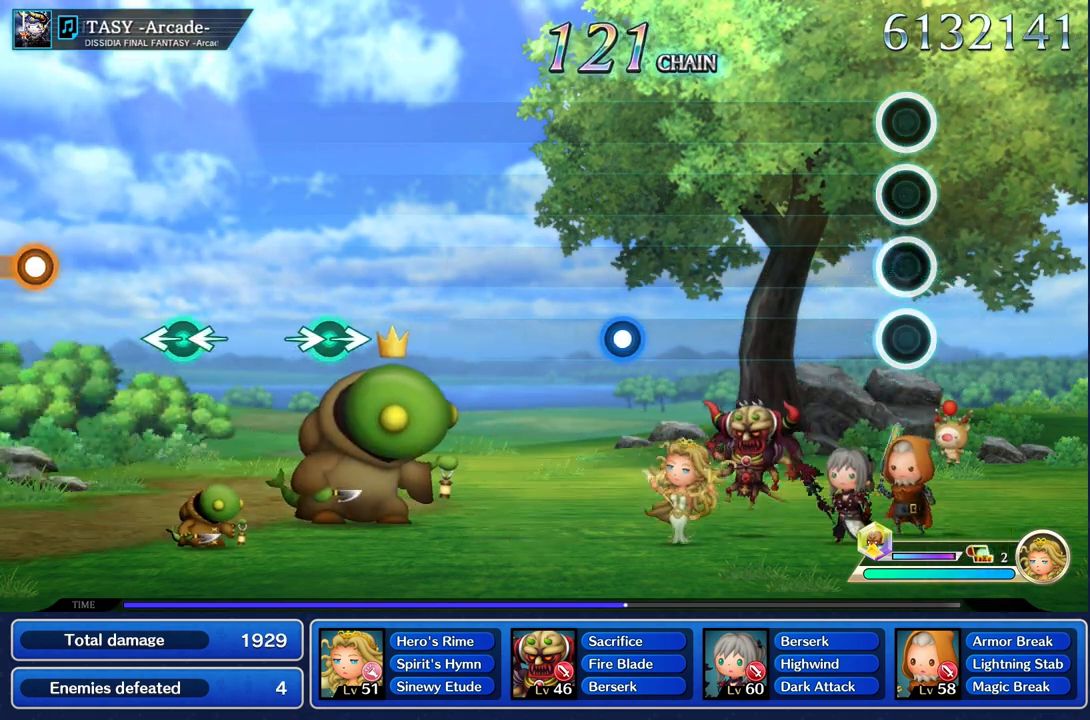
{"buttons": [], "left_stick": "center", "right_stick": "center", "events": []}
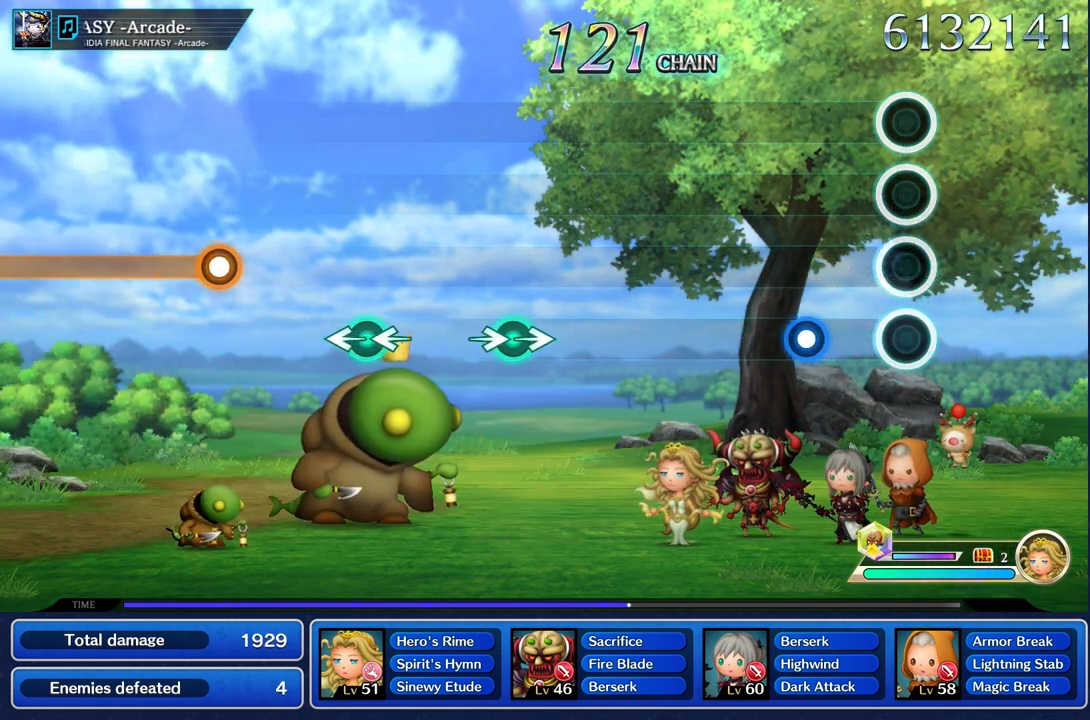
{"buttons": [], "left_stick": "center", "right_stick": "center", "events": [[301, "R1", "down"], [401, "R1", "up"]]}
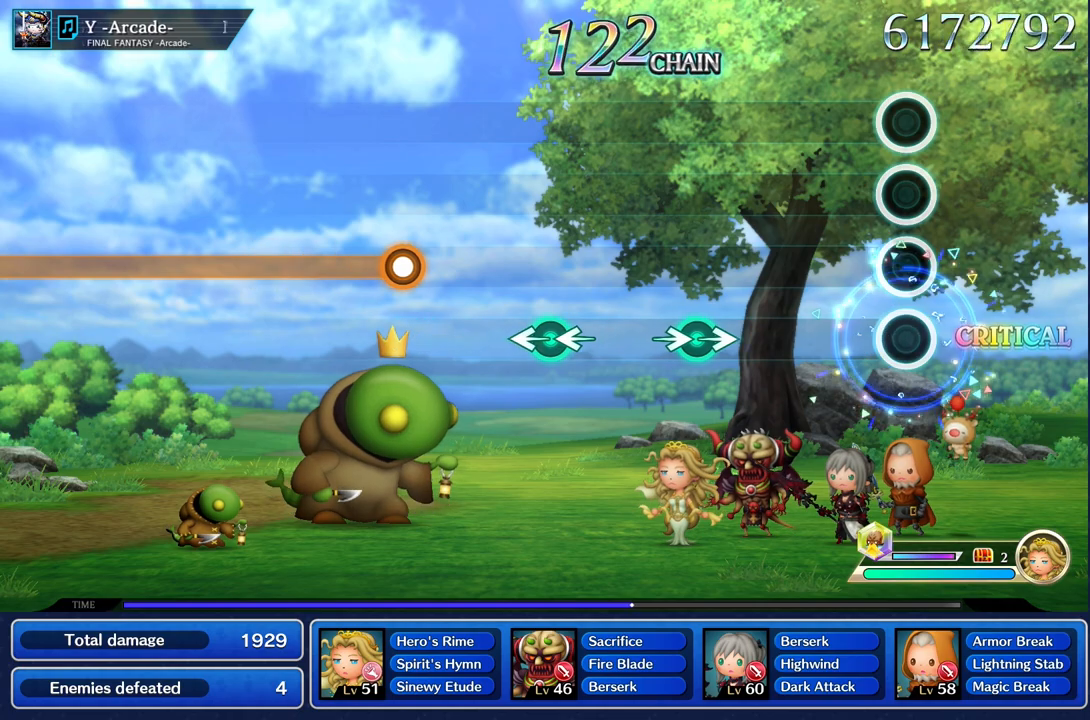
{"buttons": [], "left_stick": "center", "right_stick": "center", "events": []}
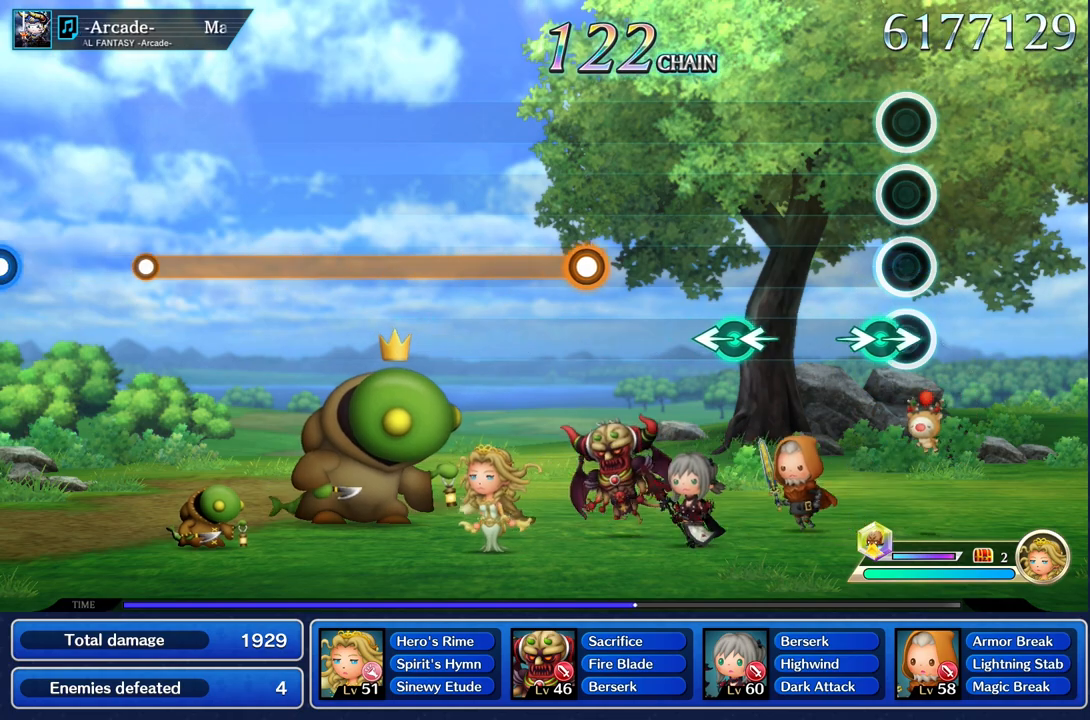
{"buttons": [], "left_stick": "left", "right_stick": "left", "events": [[100, "left_stick", "right"], [100, "right_stick", "right"], [217, "right_stick", "center"], [251, "left_stick", "center"], [467, "left_stick", "left"], [501, "right_stick", "left"]]}
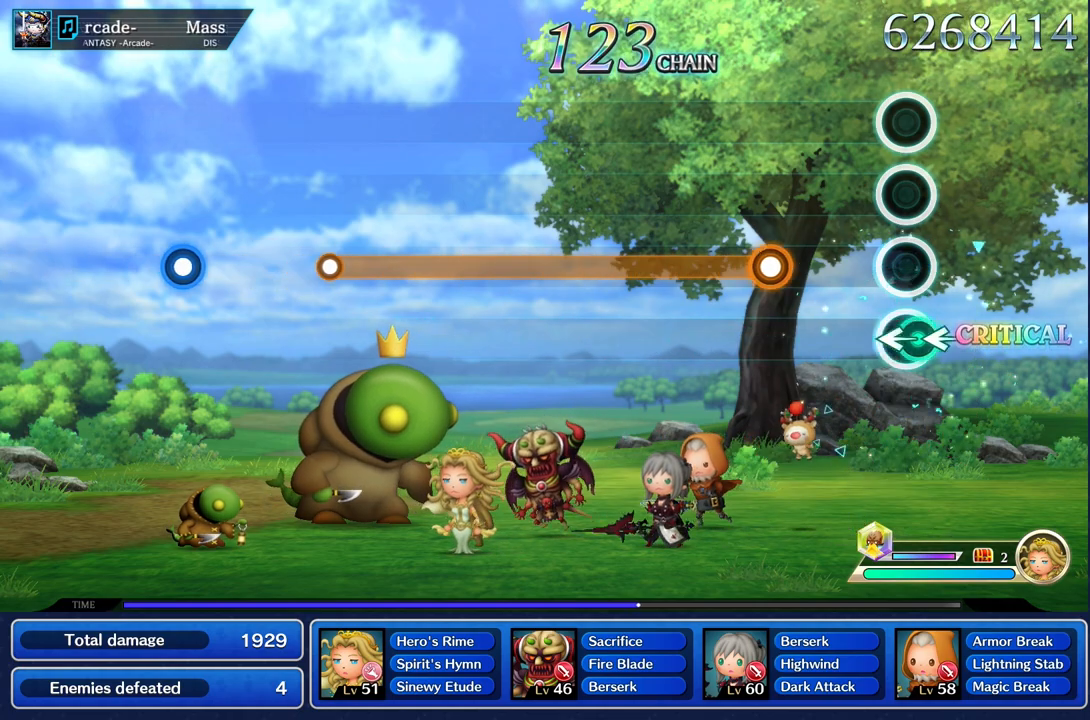
{"buttons": ["R1"], "left_stick": "center", "right_stick": "center", "events": [[100, "right_stick", "center"], [117, "left_stick", "center"], [383, "R1", "down"]]}
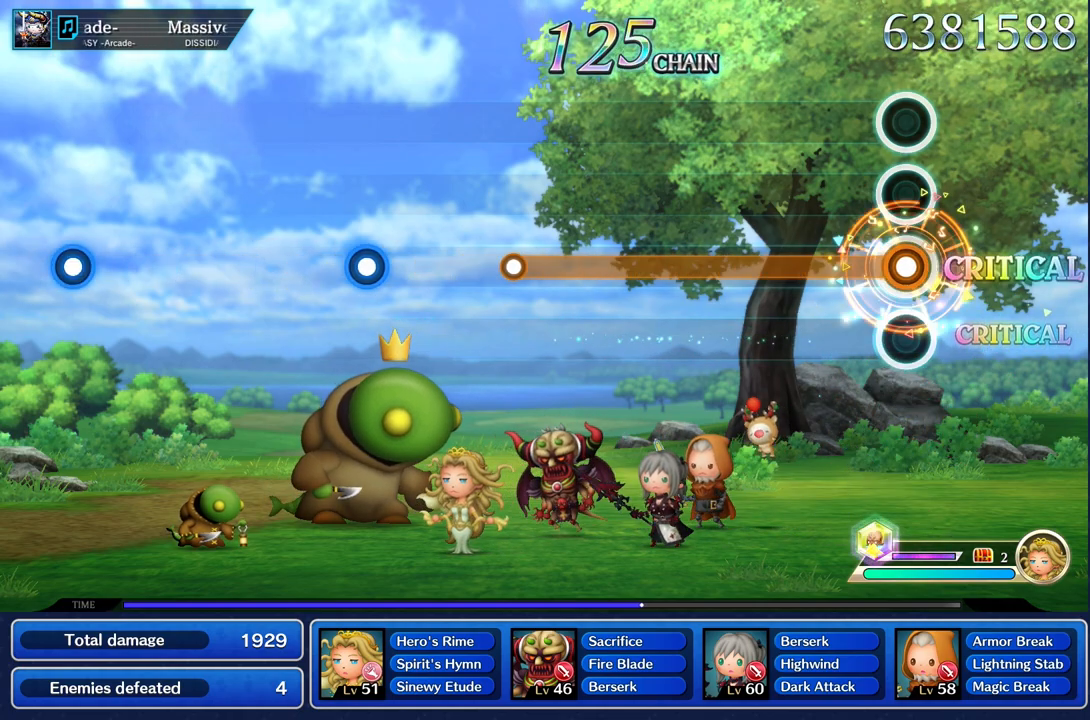
{"buttons": ["R1"], "left_stick": "center", "right_stick": "center", "events": []}
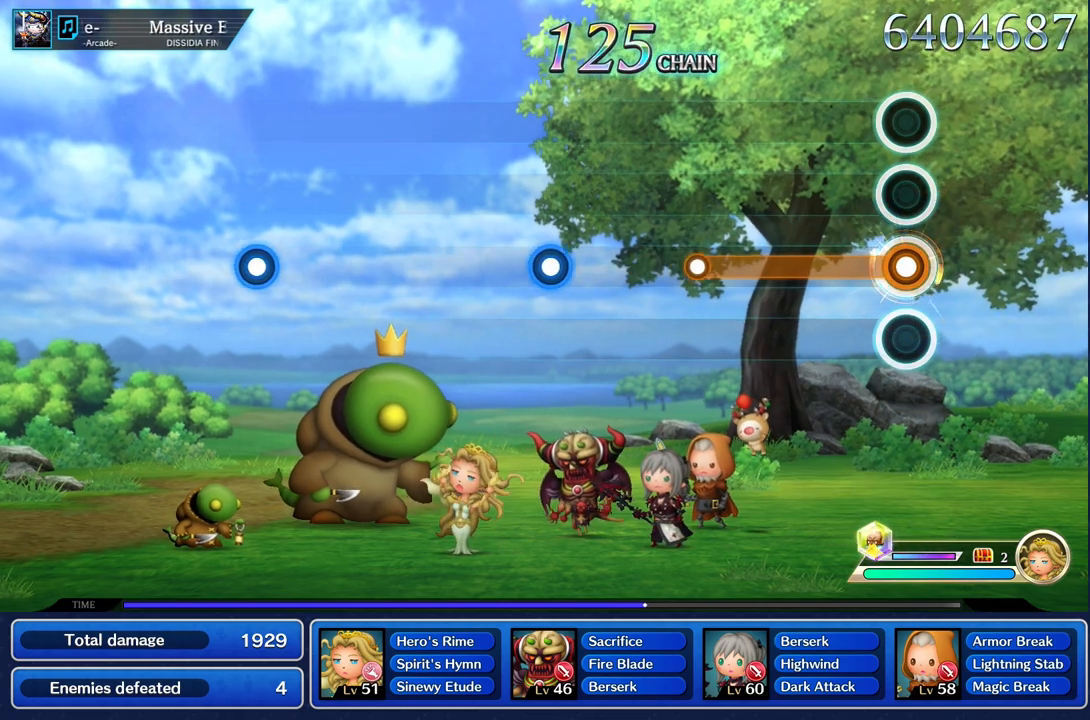
{"buttons": ["R1"], "left_stick": "center", "right_stick": "center", "events": []}
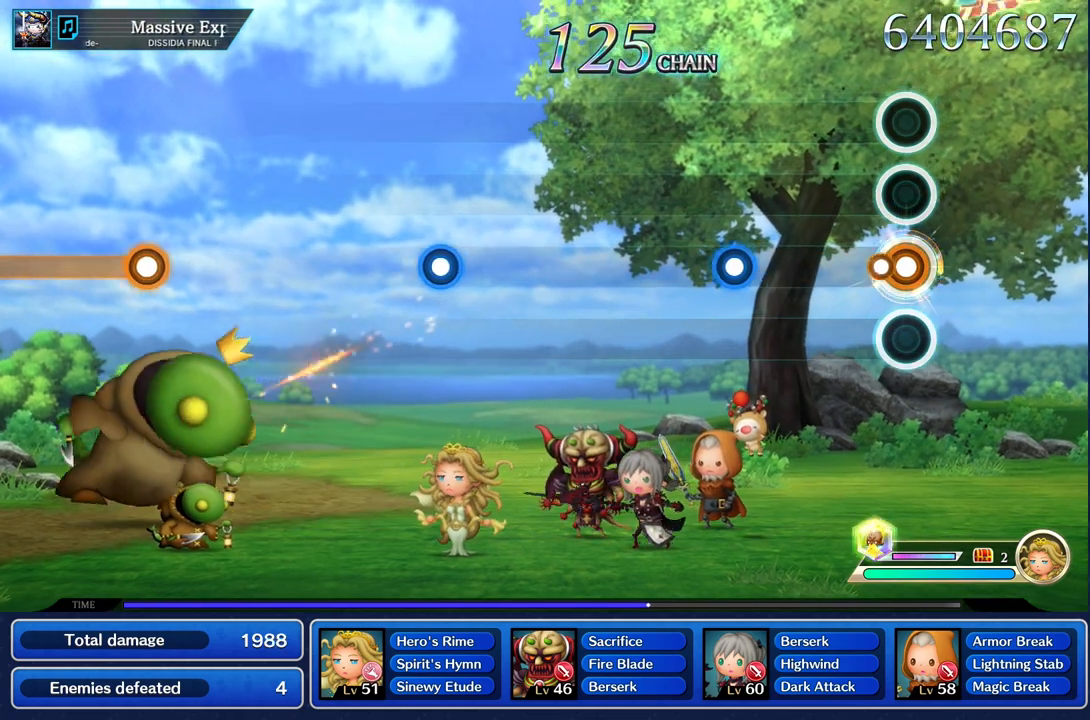
{"buttons": ["R1"], "left_stick": "center", "right_stick": "center", "events": [[134, "R1", "up"], [501, "R1", "down"]]}
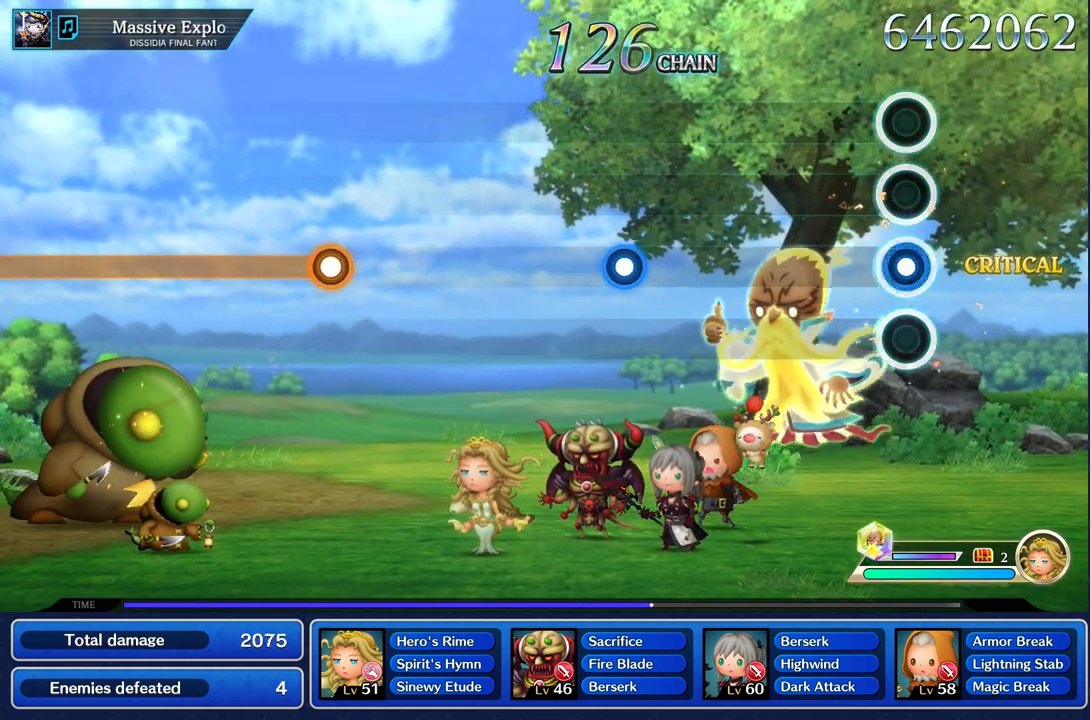
{"buttons": [], "left_stick": "center", "right_stick": "center", "events": [[117, "R1", "up"]]}
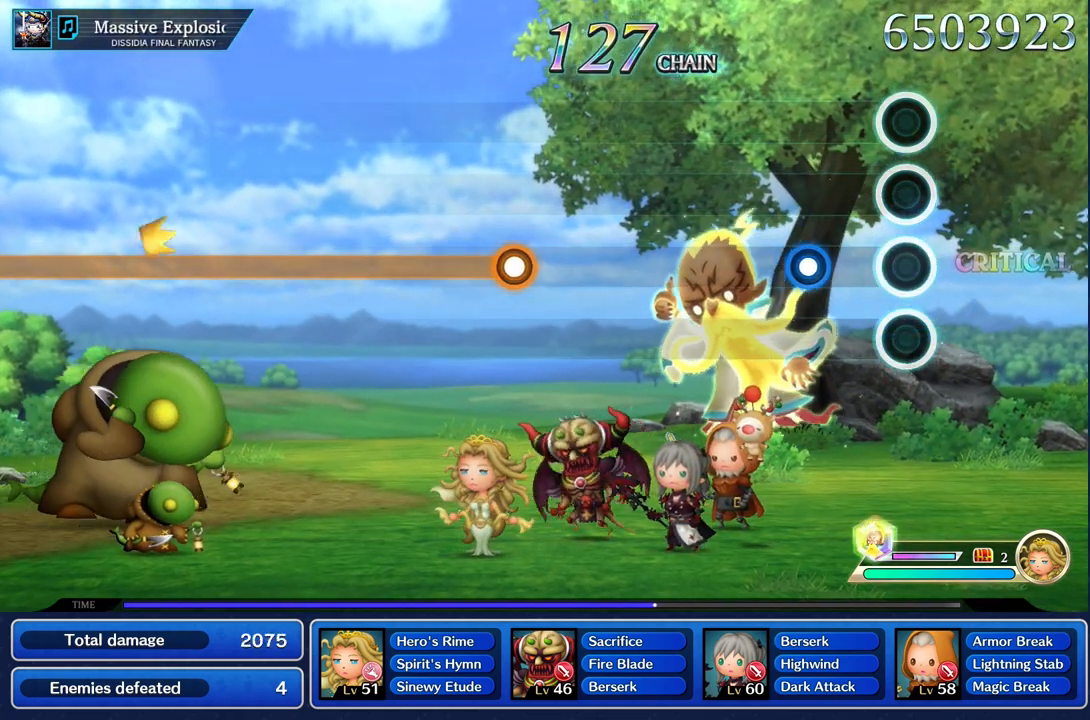
{"buttons": [], "left_stick": "center", "right_stick": "center", "events": [[284, "R1", "down"], [384, "R1", "up"]]}
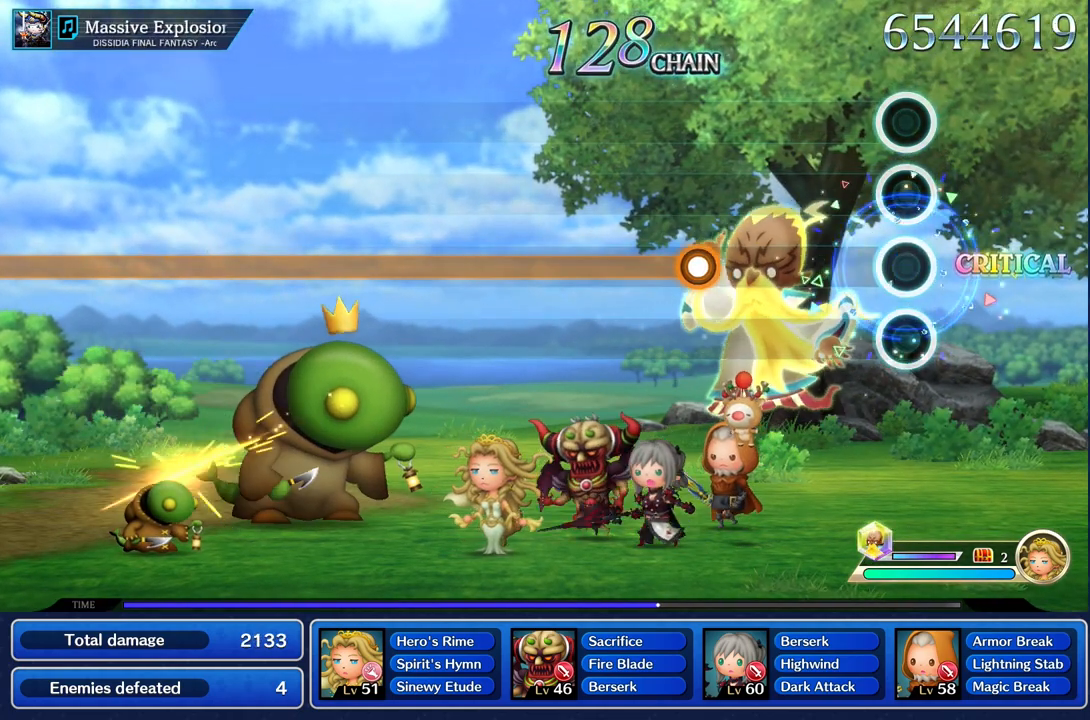
{"buttons": [], "left_stick": "center", "right_stick": "center", "events": []}